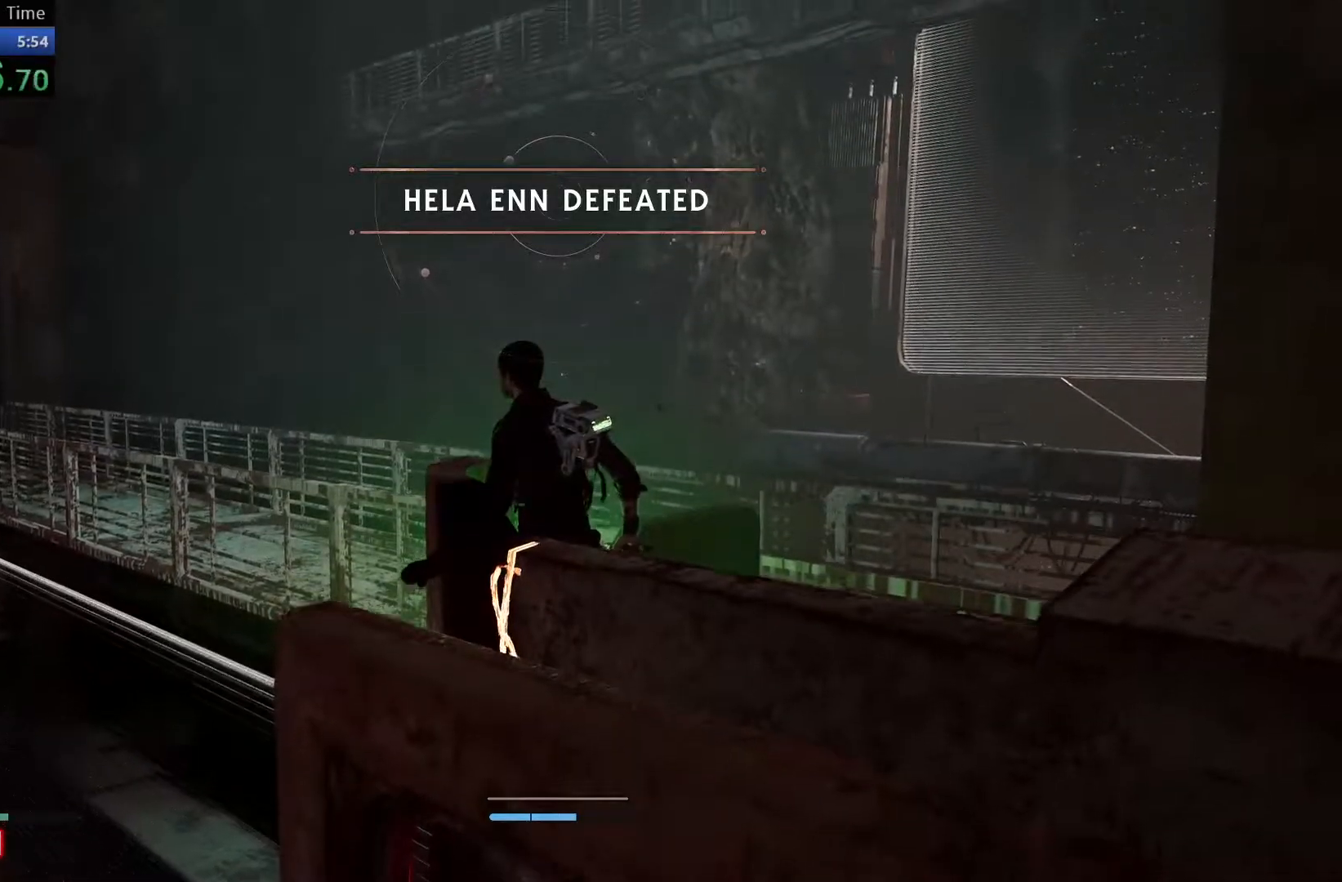
Gameplay with a controller (Xbox layout); each line is a JSON object with the inputs held at the frame after it. "events" lists button and stick changes between this image and that frame as [ms after this image, input, new state], when the widget could be followed in between.
{"buttons": [], "left_stick": "center", "right_stick": "down-left", "events": [[100, "right_stick", "center"], [400, "right_stick", "down-left"]]}
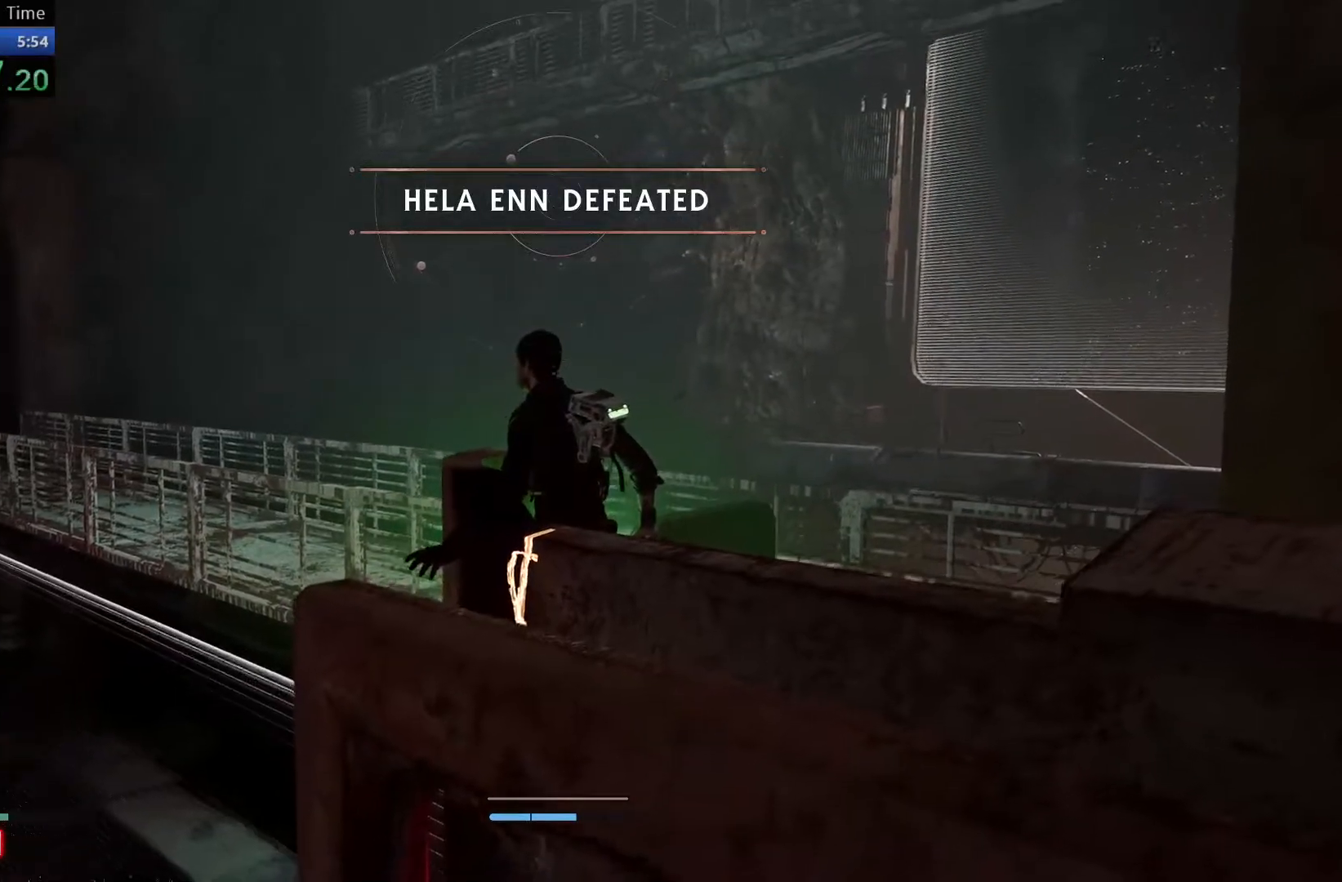
{"buttons": [], "left_stick": "center", "right_stick": "center", "events": [[383, "right_stick", "center"]]}
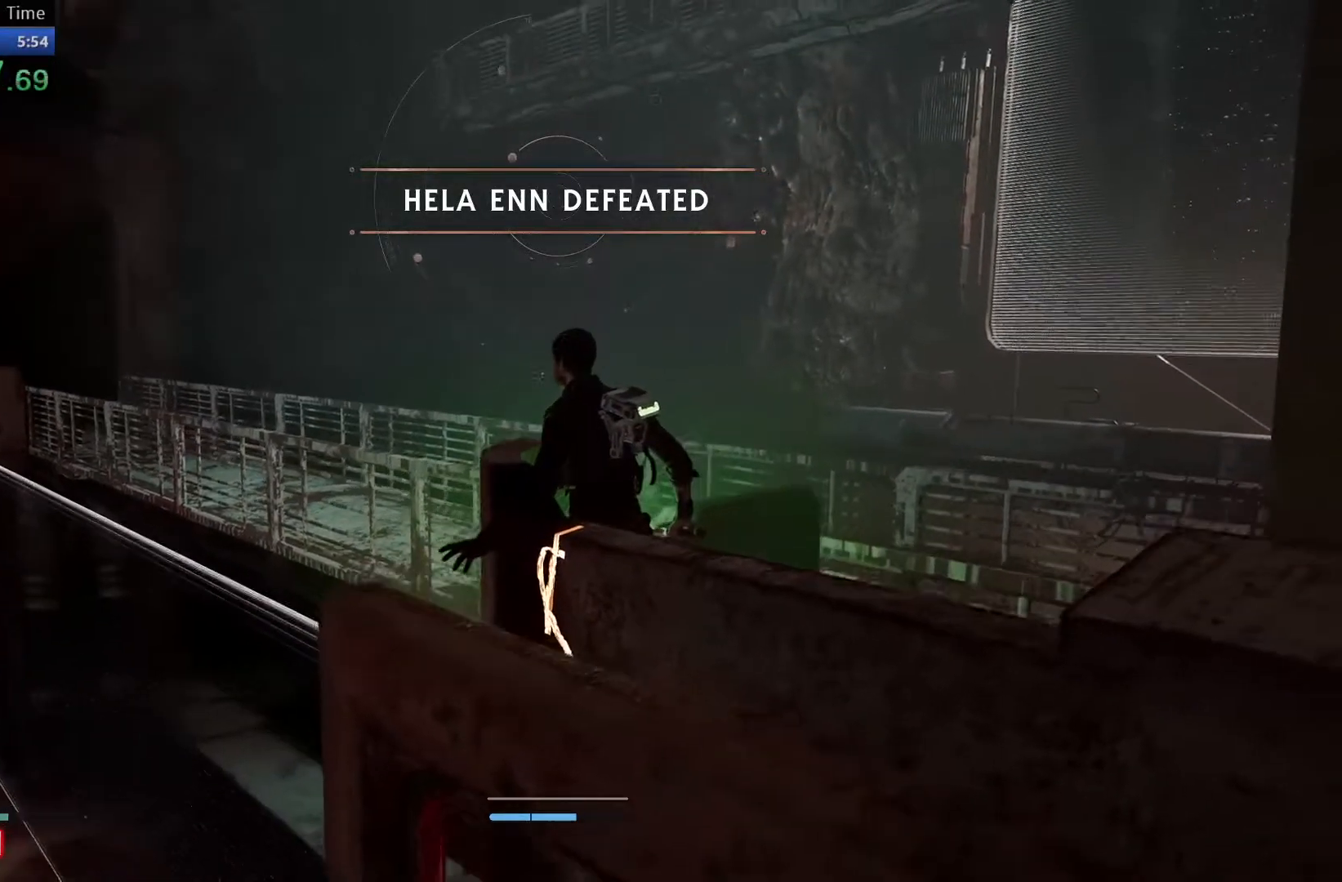
{"buttons": [], "left_stick": "center", "right_stick": "center", "events": []}
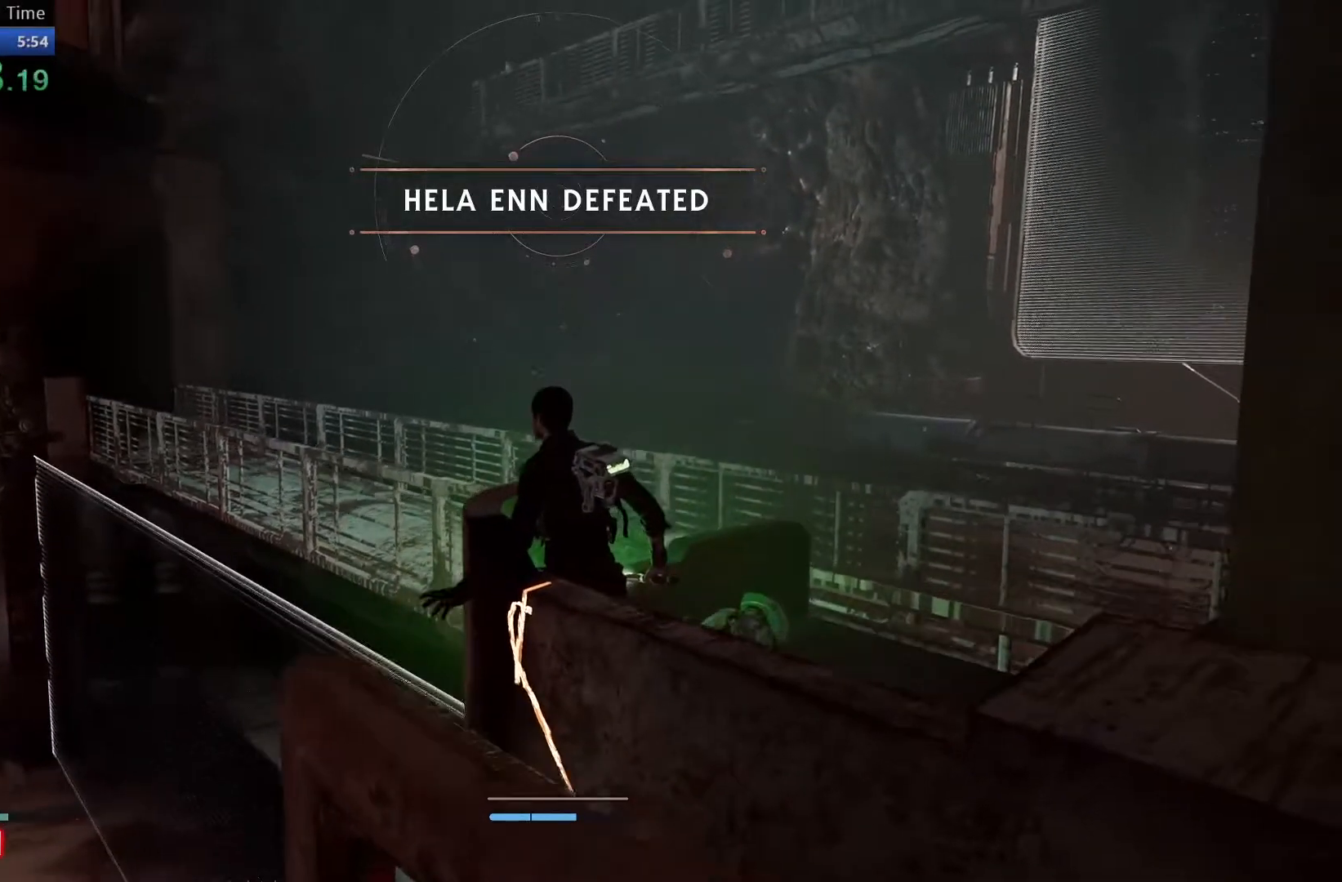
{"buttons": [], "left_stick": "center", "right_stick": "center", "events": []}
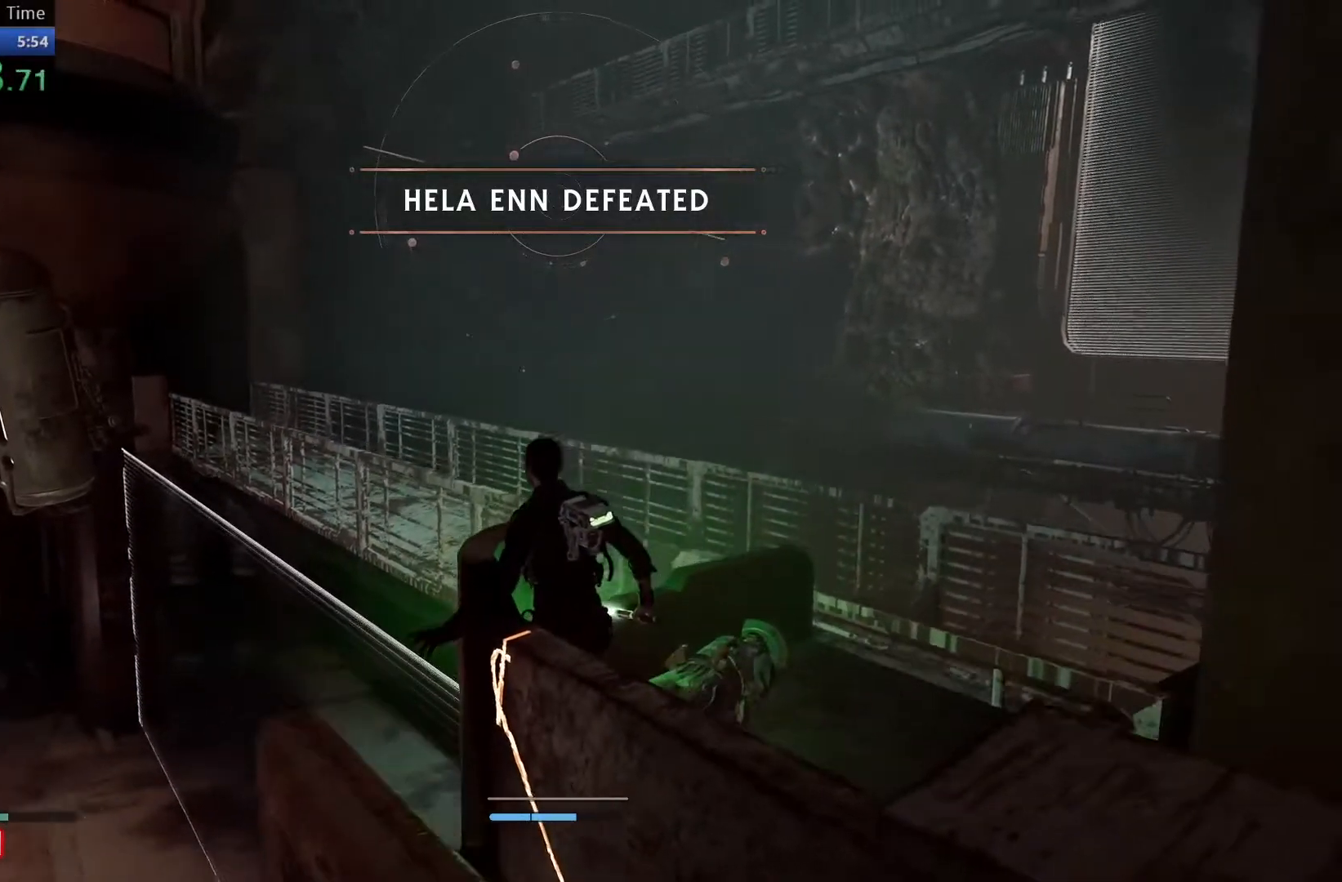
{"buttons": [], "left_stick": "center", "right_stick": "down-left", "events": [[183, "right_stick", "down-left"]]}
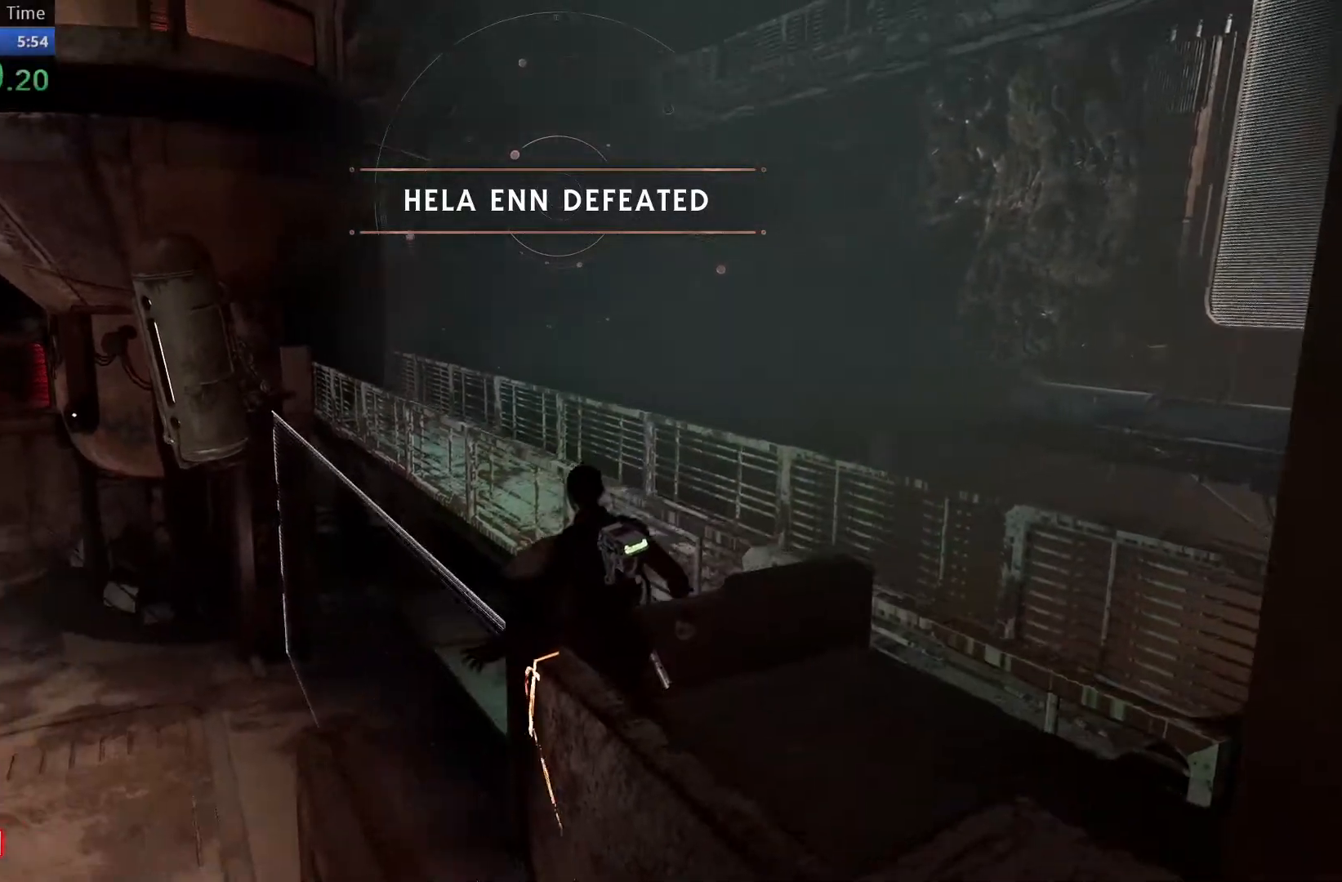
{"buttons": [], "left_stick": "center", "right_stick": "center", "events": [[467, "right_stick", "center"]]}
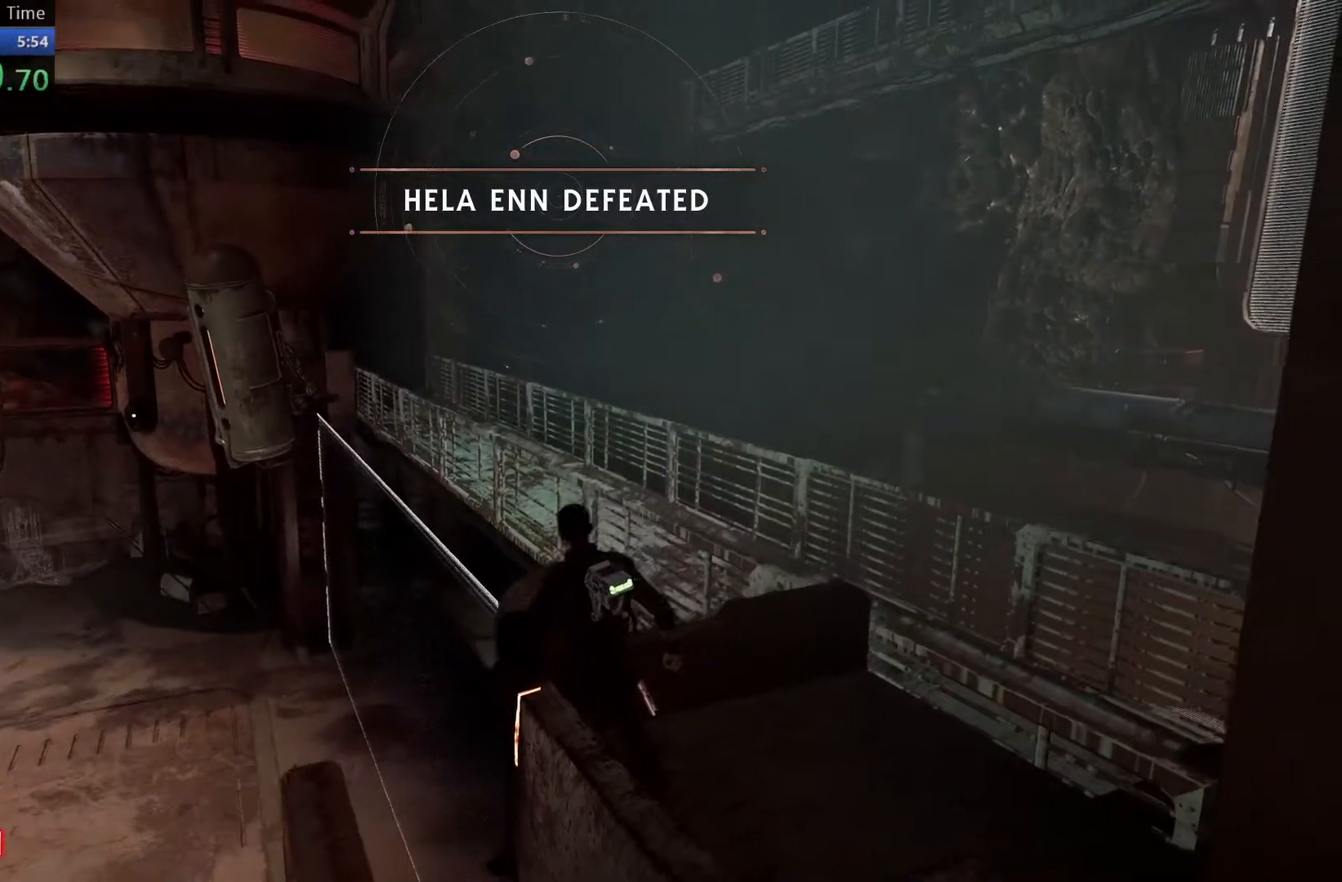
{"buttons": [], "left_stick": "center", "right_stick": "down-left", "events": [[250, "right_stick", "down-left"]]}
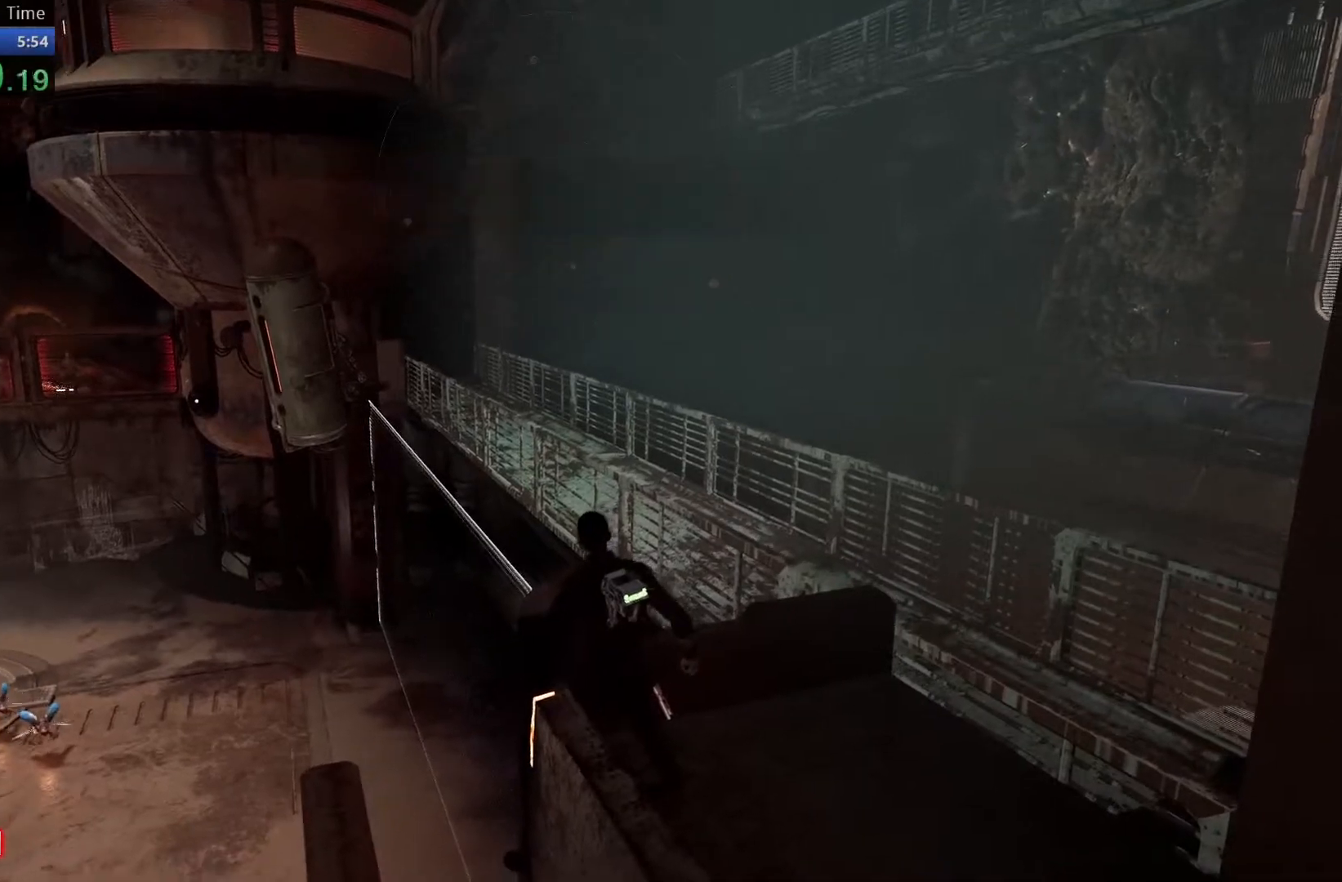
{"buttons": [], "left_stick": "center", "right_stick": "center", "events": [[317, "right_stick", "center"]]}
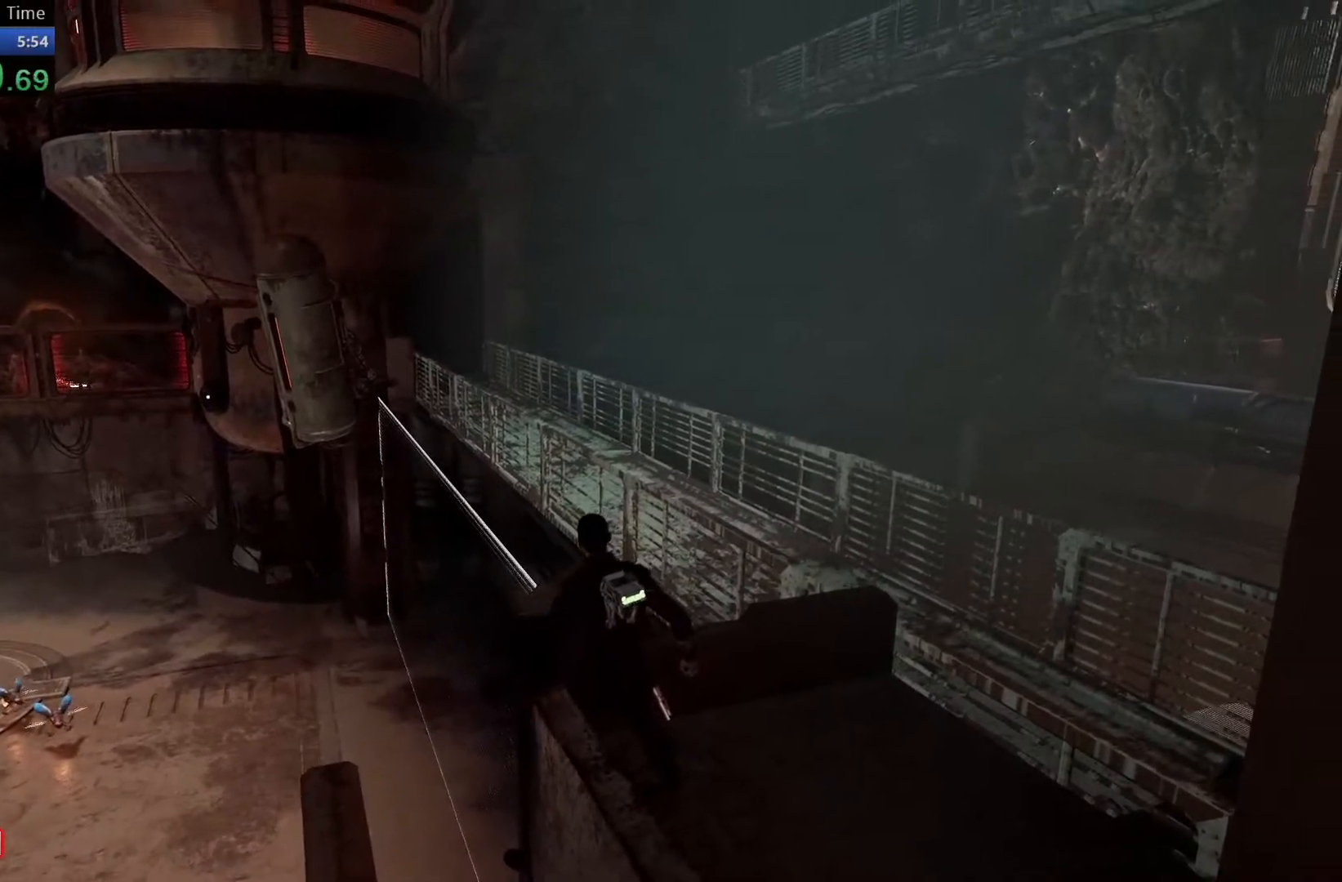
{"buttons": [], "left_stick": "center", "right_stick": "center", "events": []}
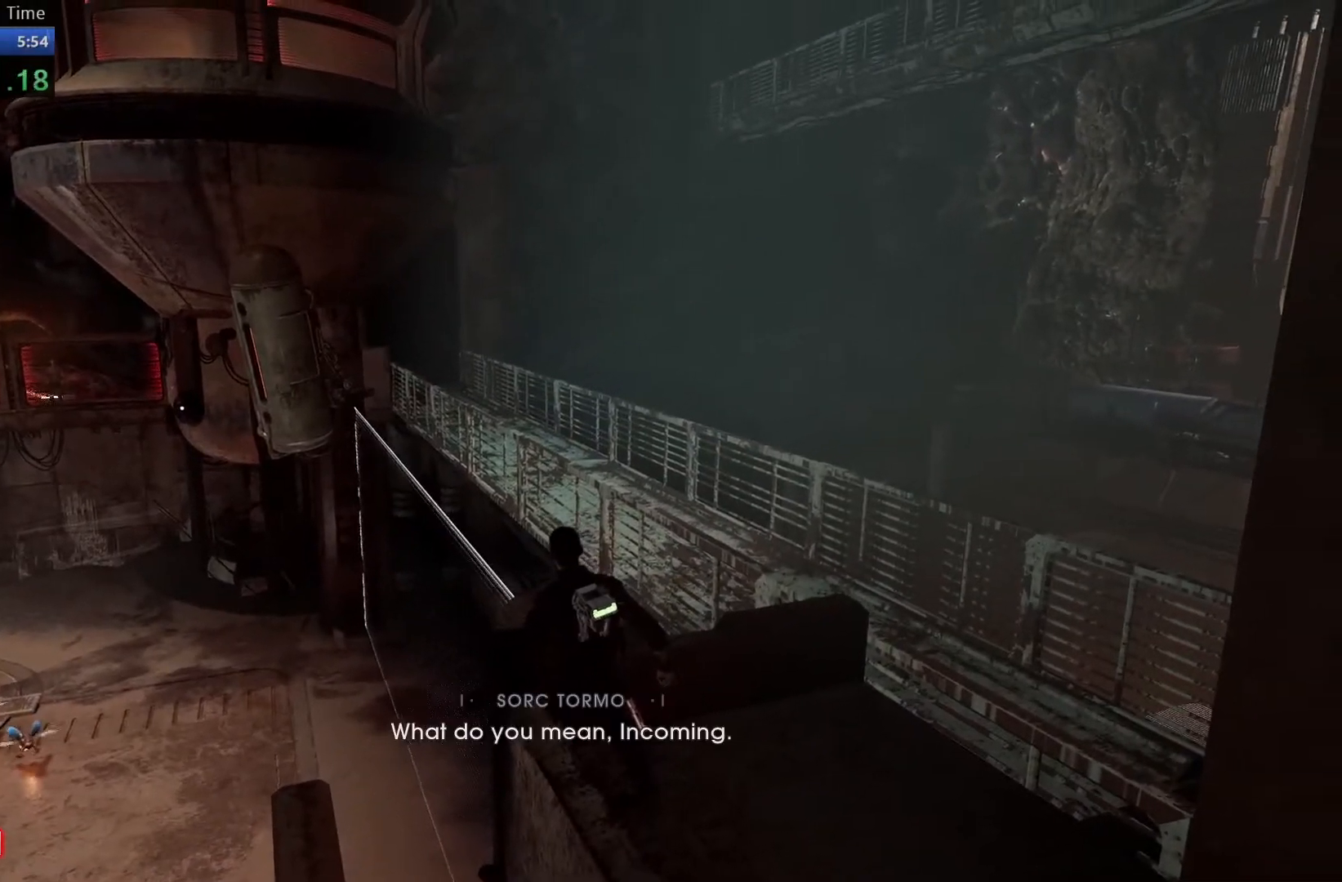
{"buttons": [], "left_stick": "center", "right_stick": "down-left", "events": [[367, "right_stick", "down-left"]]}
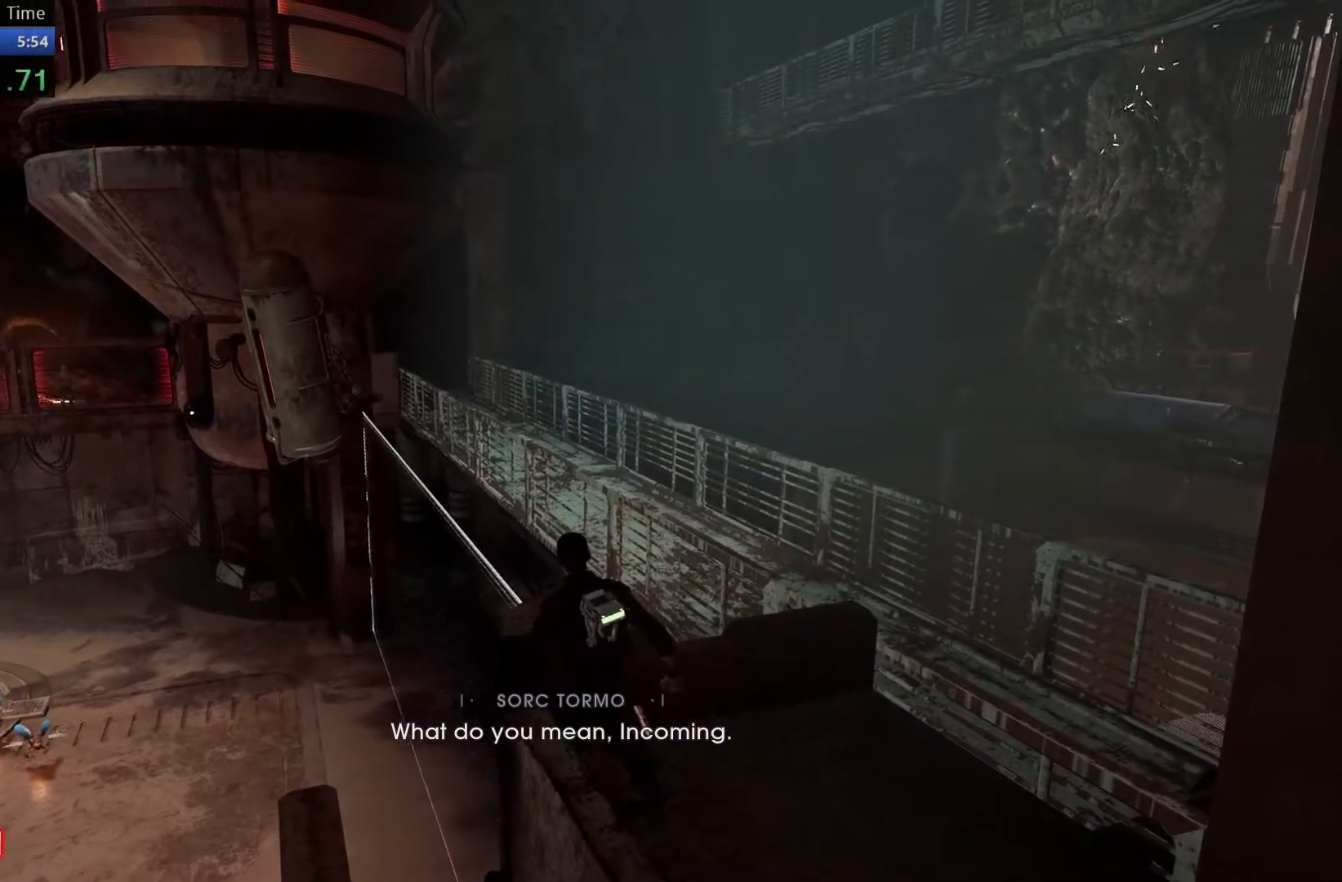
{"buttons": [], "left_stick": "center", "right_stick": "down-left", "events": []}
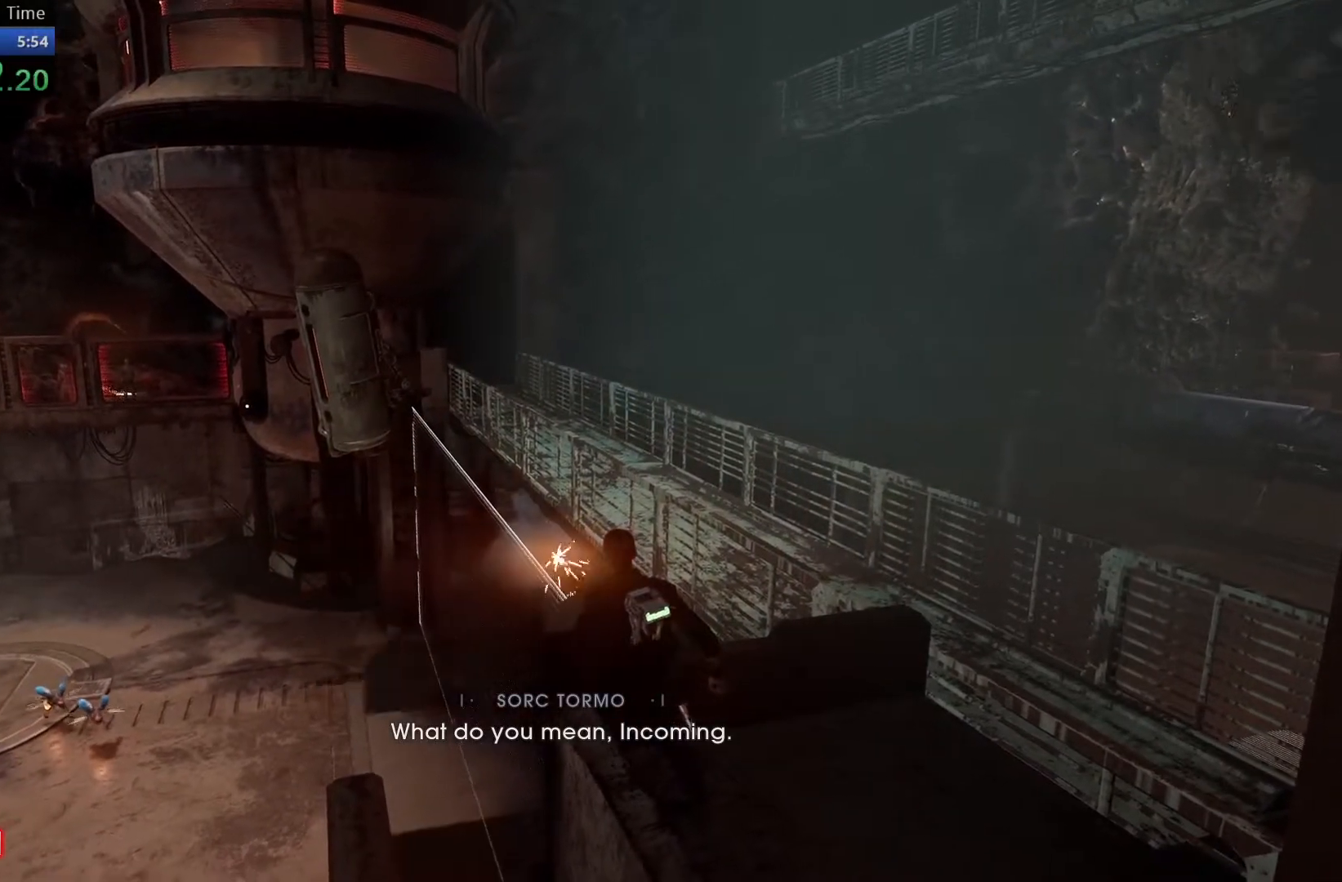
{"buttons": [], "left_stick": "left", "right_stick": "down-left", "events": [[167, "right_stick", "center"], [300, "left_stick", "left"], [333, "right_stick", "down-left"]]}